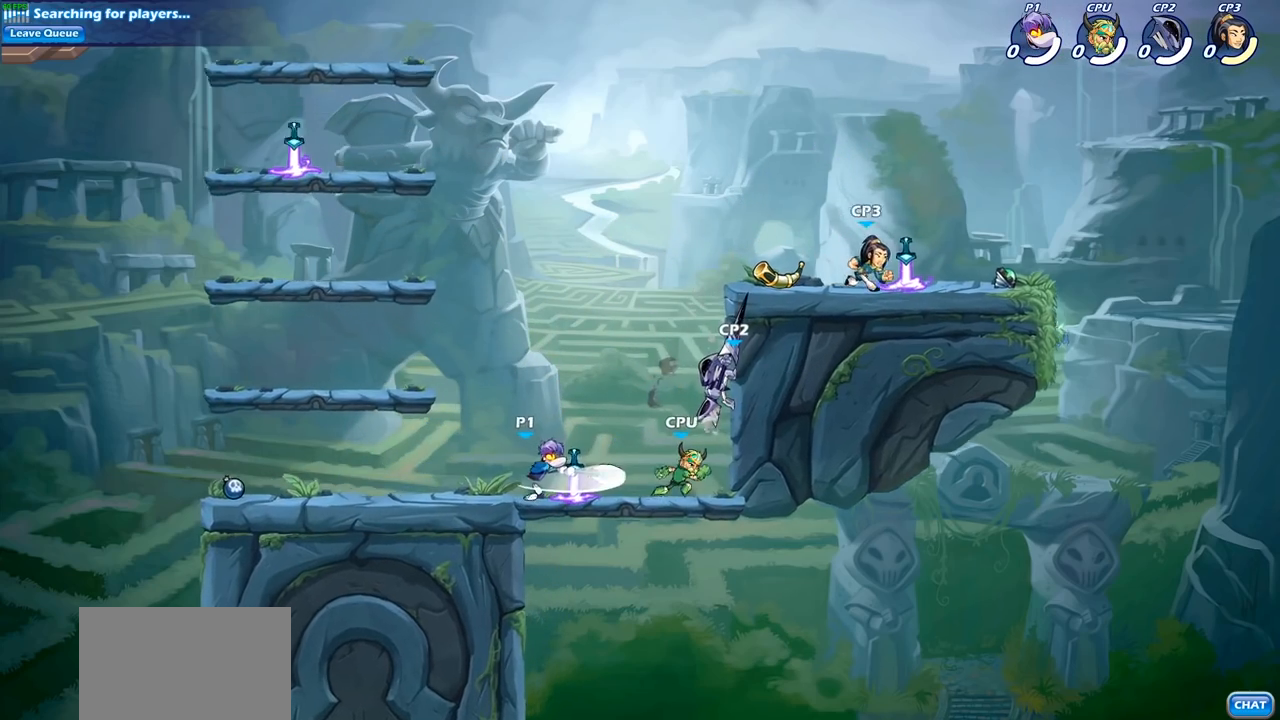
Gameplay with a controller (PlayStation layout); each line is a JSON object with the inputs held at the frame after it. "events" lists button and stick changes between this image and that frame as [ms after this image, input, new state], when the widget could be followed in between.
{"buttons": ["SQUARE"], "left_stick": "right", "right_stick": "center", "events": [[417, "left_stick", "right"], [467, "SQUARE", "down"]]}
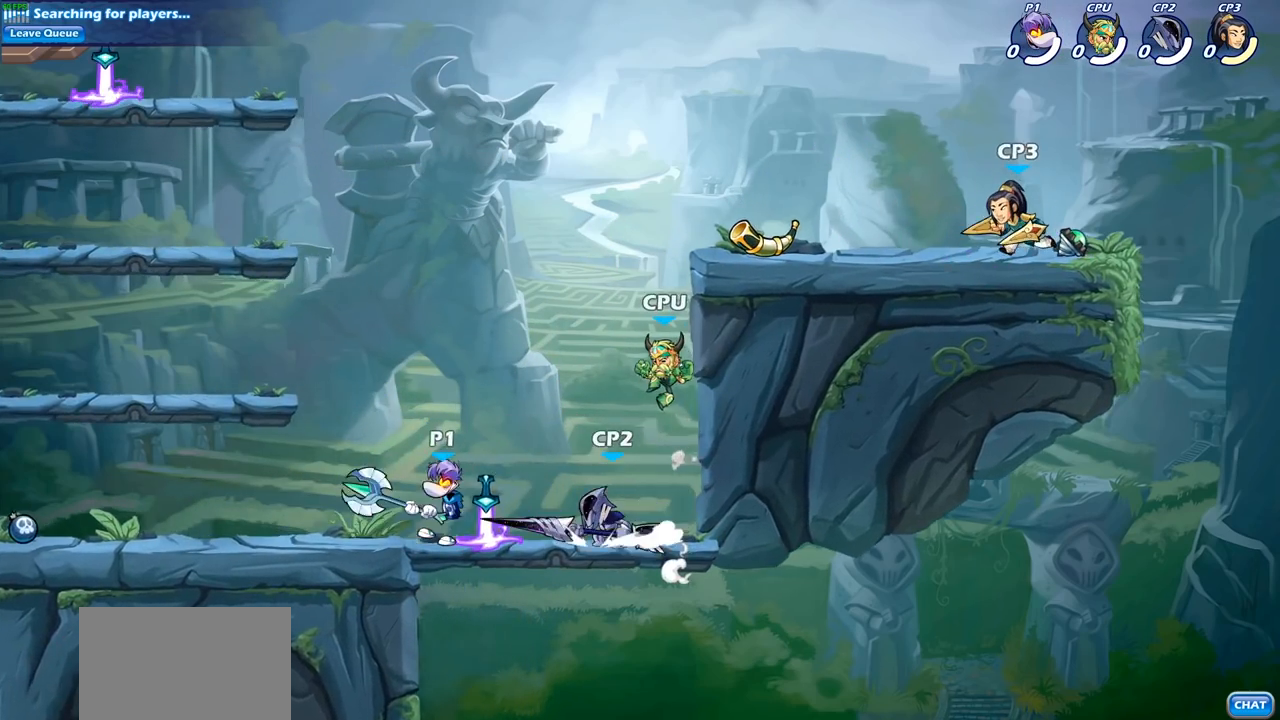
{"buttons": ["CROSS"], "left_stick": "center", "right_stick": "center", "events": [[67, "SQUARE", "up"], [67, "left_stick", "center"], [483, "CROSS", "down"]]}
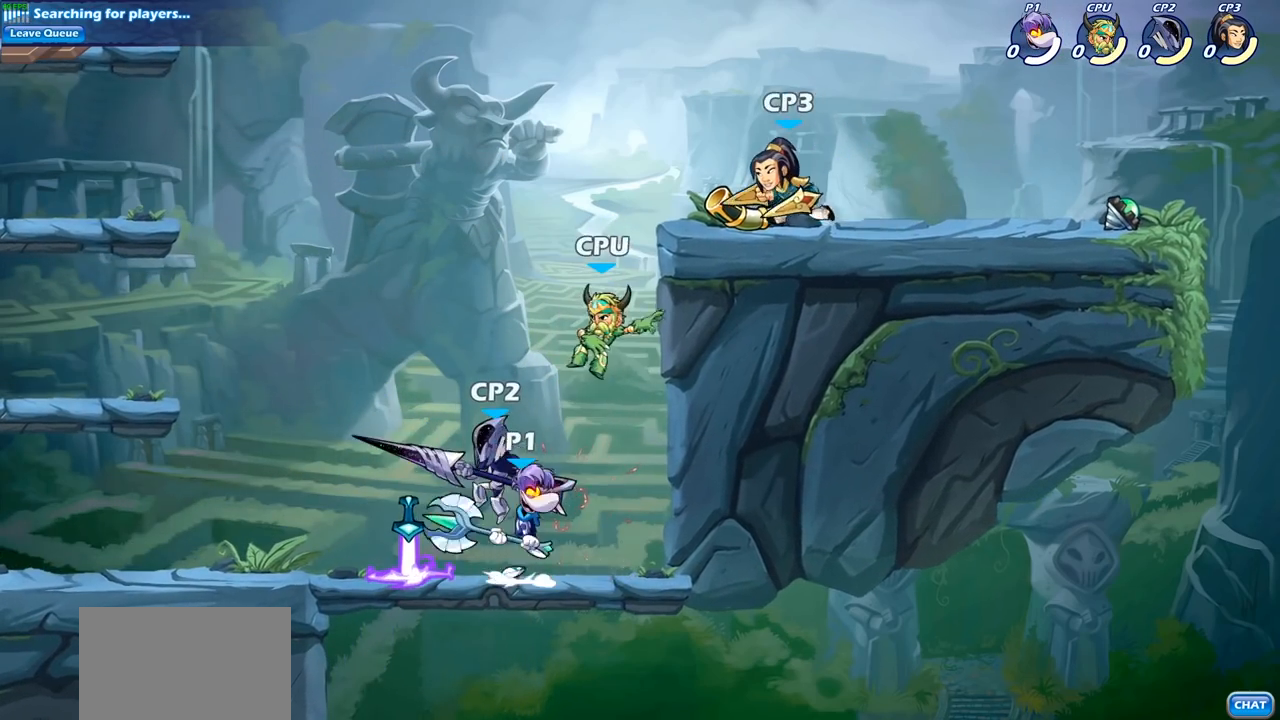
{"buttons": [], "left_stick": "up-right", "right_stick": "center", "events": [[17, "SQUARE", "down"], [83, "CROSS", "up"], [83, "SQUARE", "up"], [83, "left_stick", "left"], [333, "left_stick", "up"], [383, "left_stick", "up-right"]]}
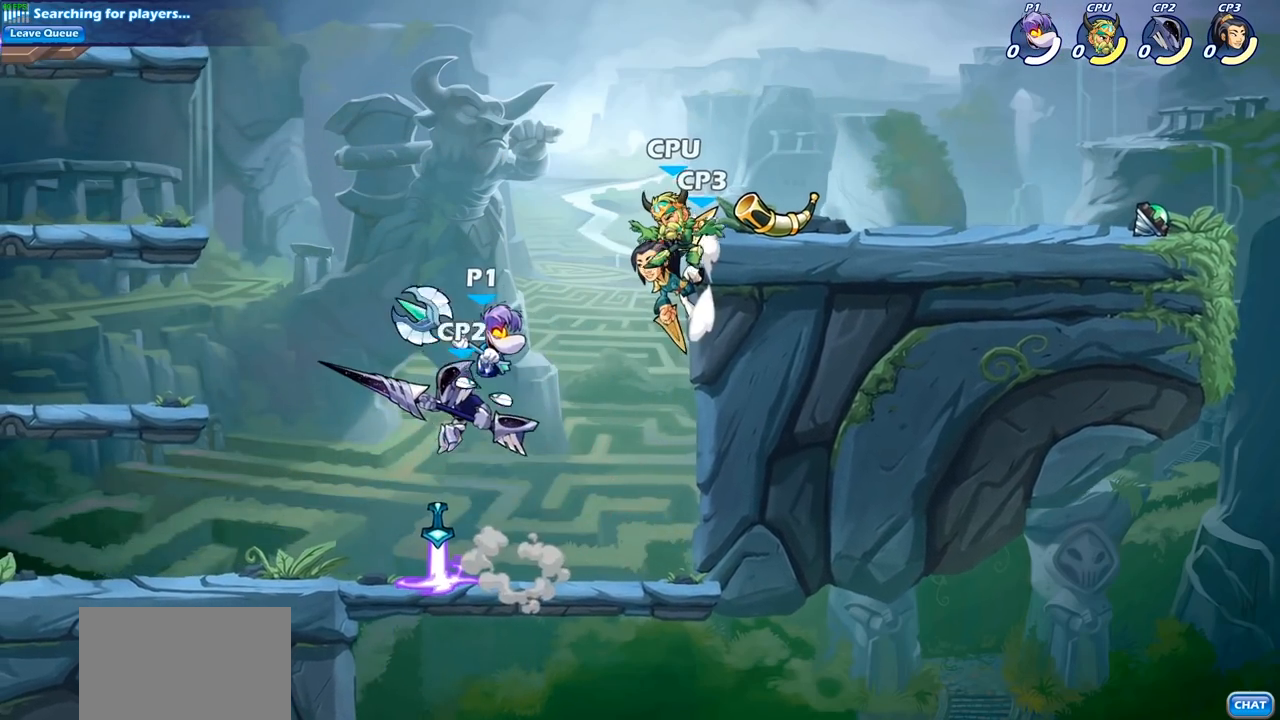
{"buttons": [], "left_stick": "center", "right_stick": "center", "events": [[117, "left_stick", "center"], [133, "R2", "down"], [167, "left_stick", "down-right"], [200, "SQUARE", "down"], [217, "left_stick", "down"], [267, "R2", "up"], [367, "SQUARE", "up"], [400, "left_stick", "center"]]}
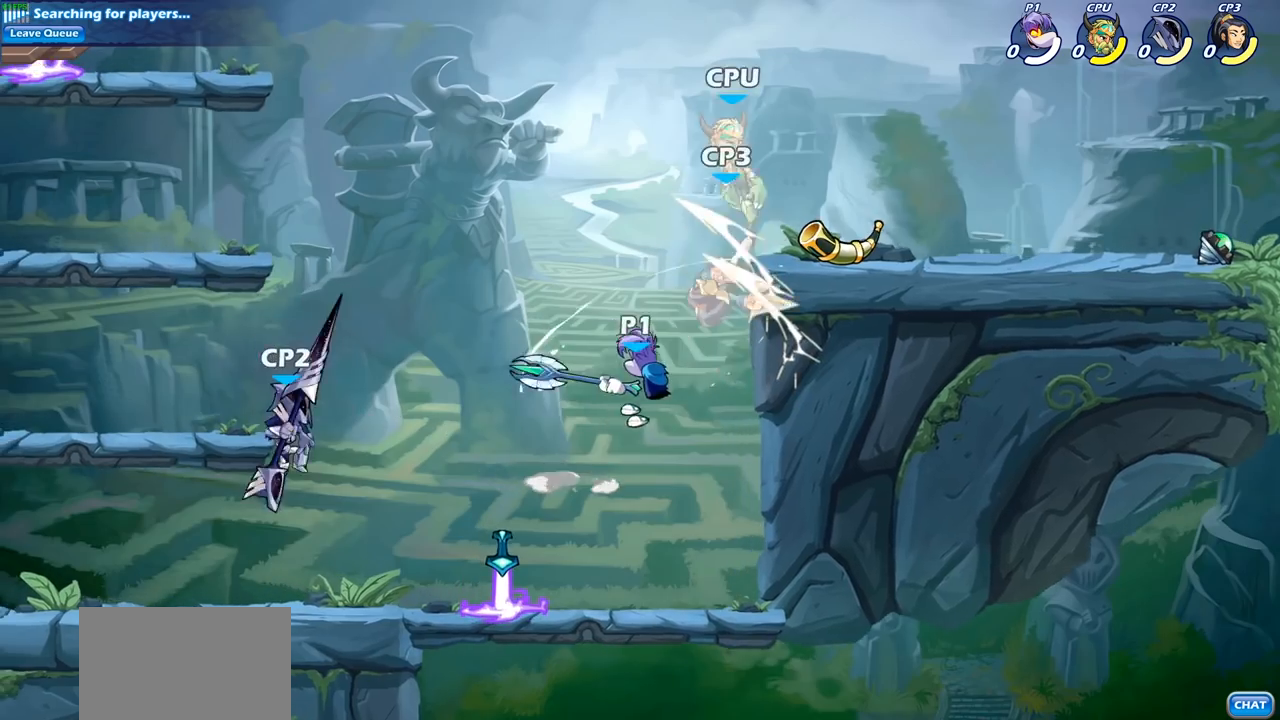
{"buttons": [], "left_stick": "up-left", "right_stick": "center", "events": [[233, "CROSS", "down"], [350, "SQUARE", "down"], [383, "left_stick", "up"], [400, "right_stick", "down-left"], [417, "CROSS", "up"], [450, "SQUARE", "up"], [450, "left_stick", "up-left"], [450, "right_stick", "center"]]}
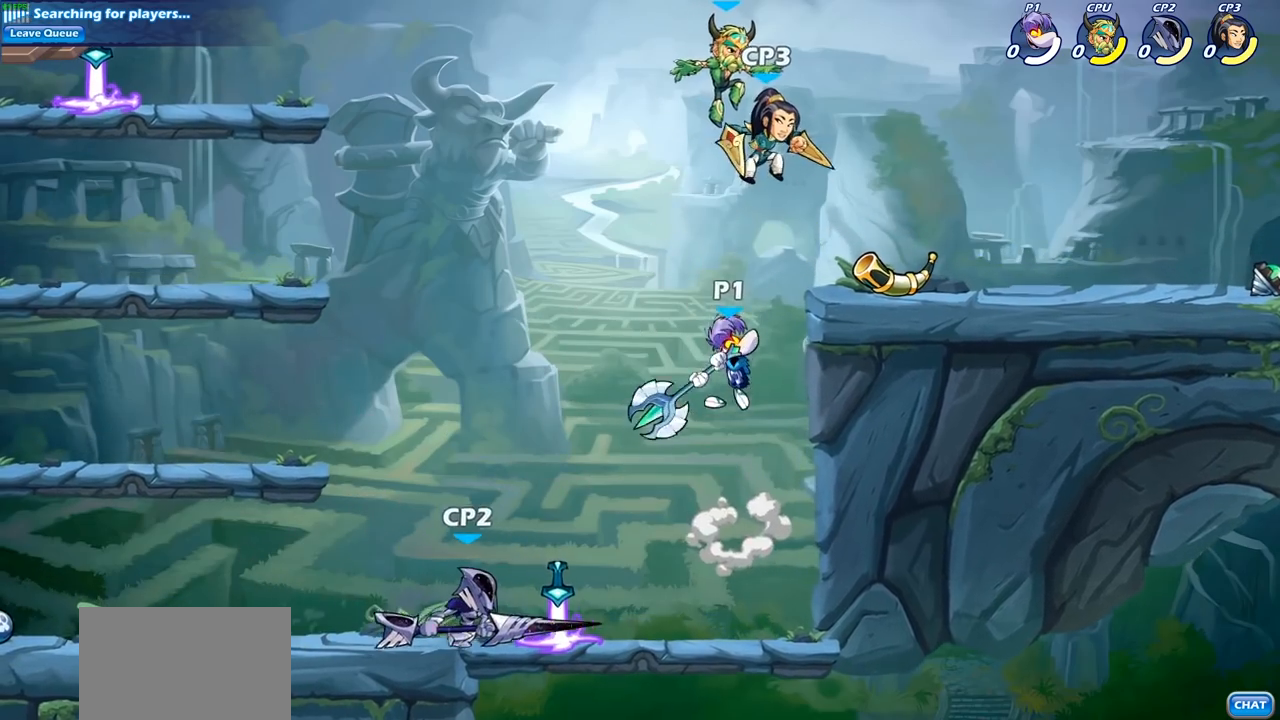
{"buttons": [], "left_stick": "right", "right_stick": "center", "events": [[350, "left_stick", "down-left"], [433, "left_stick", "down-right"], [500, "left_stick", "right"]]}
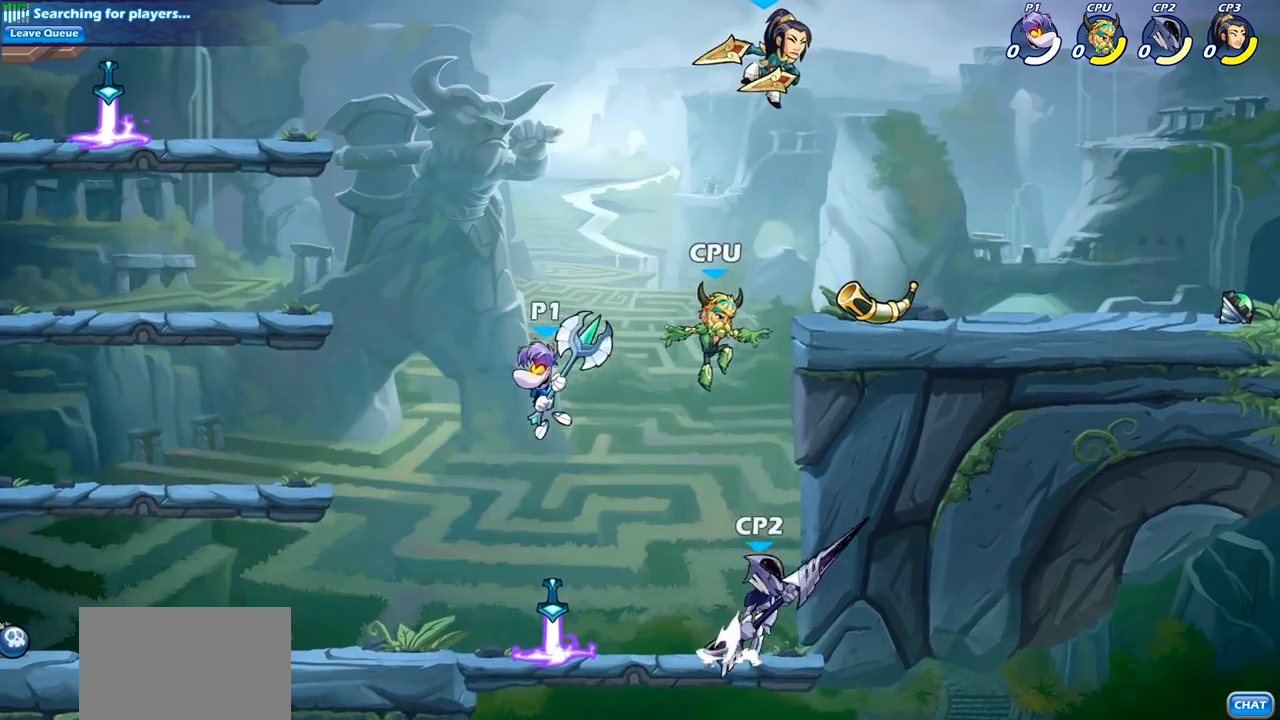
{"buttons": [], "left_stick": "right", "right_stick": "center", "events": [[83, "SQUARE", "down"], [200, "SQUARE", "up"]]}
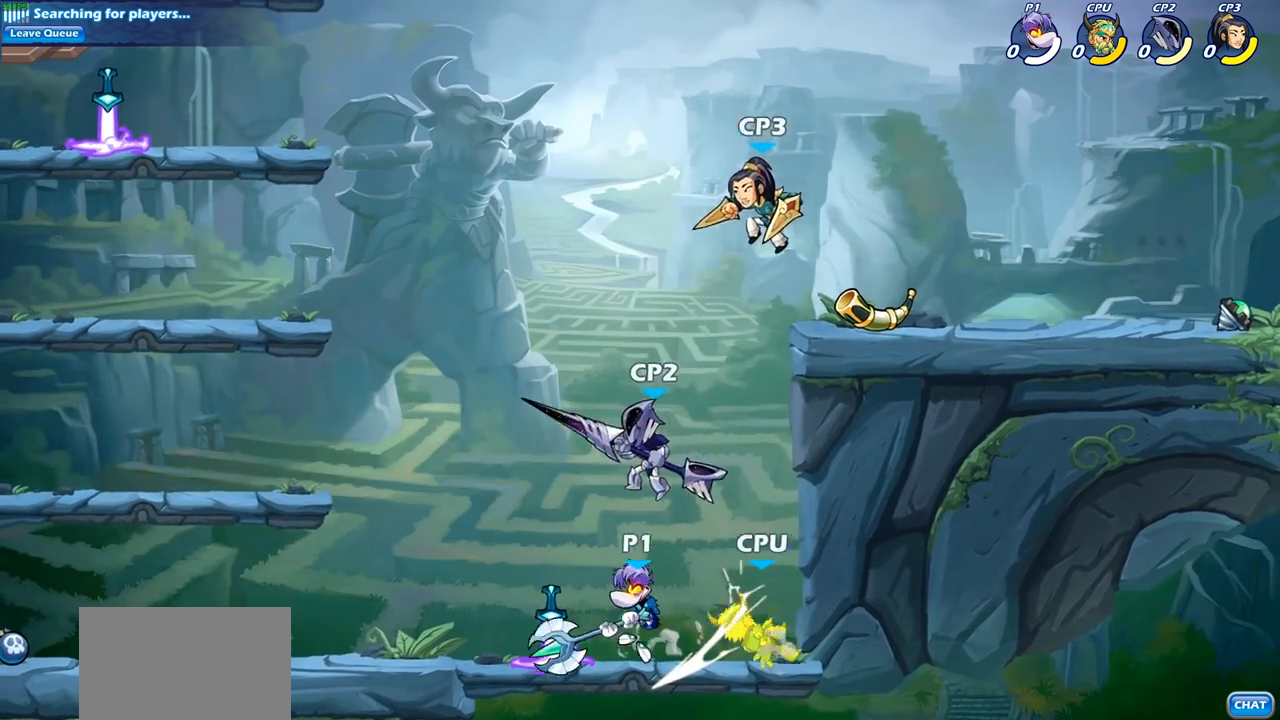
{"buttons": [], "left_stick": "left", "right_stick": "center", "events": [[200, "left_stick", "left"], [267, "SQUARE", "down"], [367, "SQUARE", "up"]]}
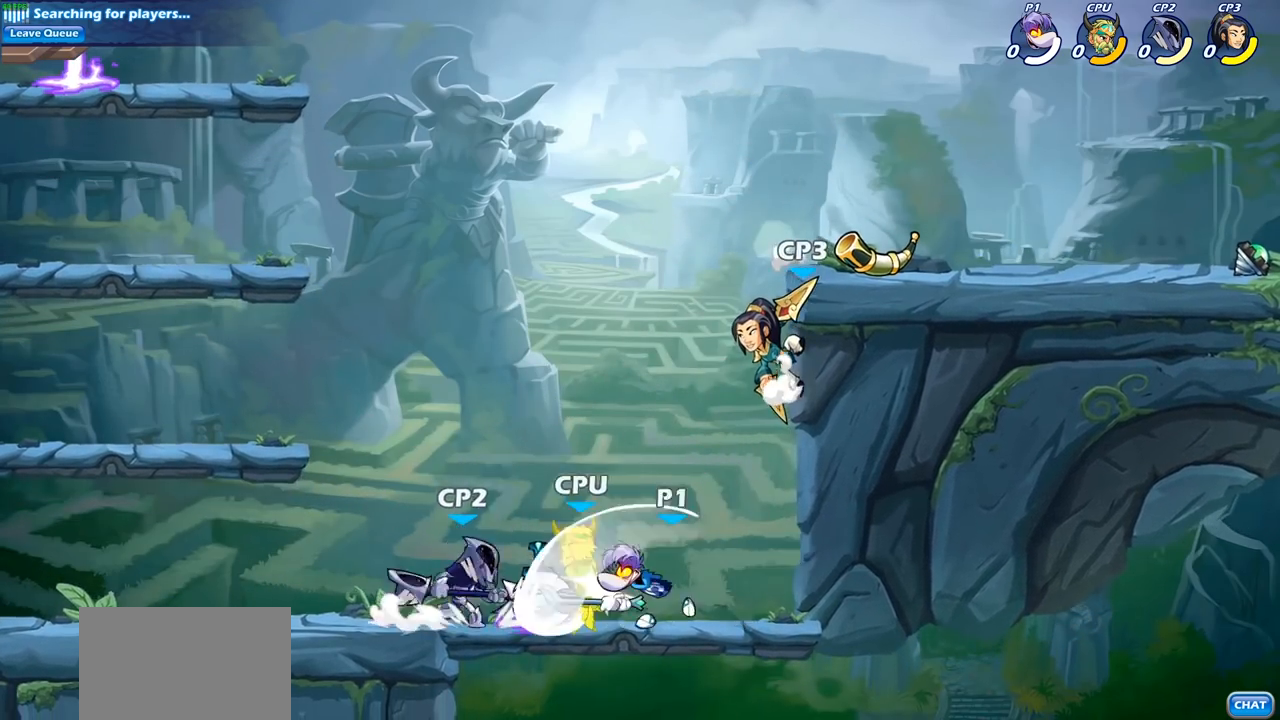
{"buttons": [], "left_stick": "center", "right_stick": "center", "events": [[50, "left_stick", "center"], [283, "CROSS", "down"], [317, "SQUARE", "down"], [383, "CROSS", "up"], [400, "SQUARE", "up"]]}
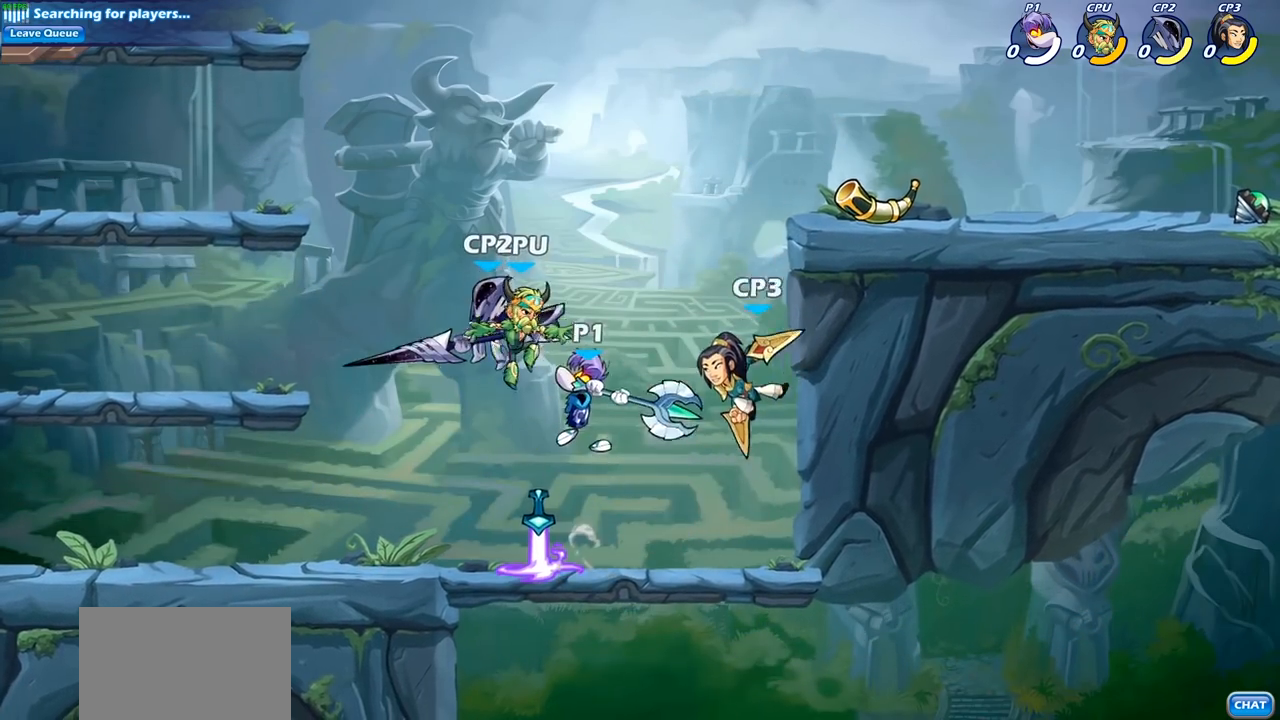
{"buttons": ["SQUARE", "R2"], "left_stick": "down", "right_stick": "center", "events": [[200, "left_stick", "left"], [350, "left_stick", "center"], [467, "R2", "down"], [483, "left_stick", "down"], [500, "SQUARE", "down"]]}
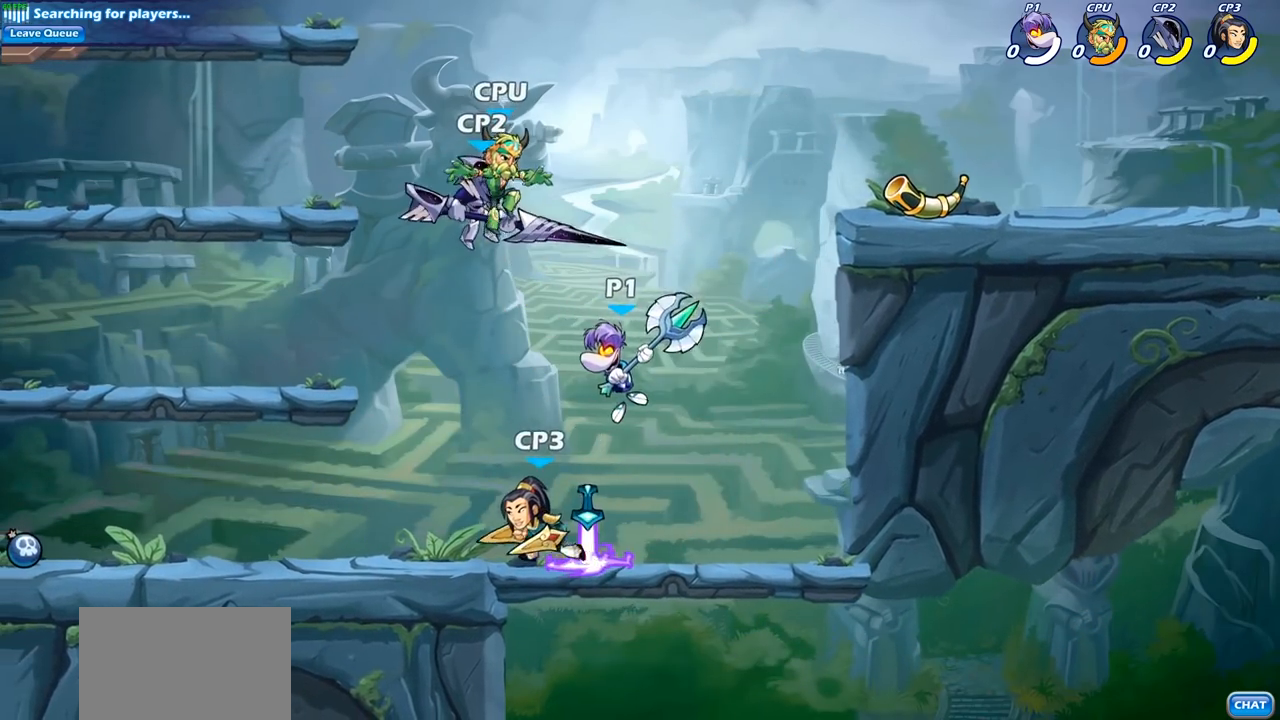
{"buttons": [], "left_stick": "center", "right_stick": "center", "events": [[17, "left_stick", "down-left"], [200, "R2", "up"], [200, "SQUARE", "up"], [267, "left_stick", "center"]]}
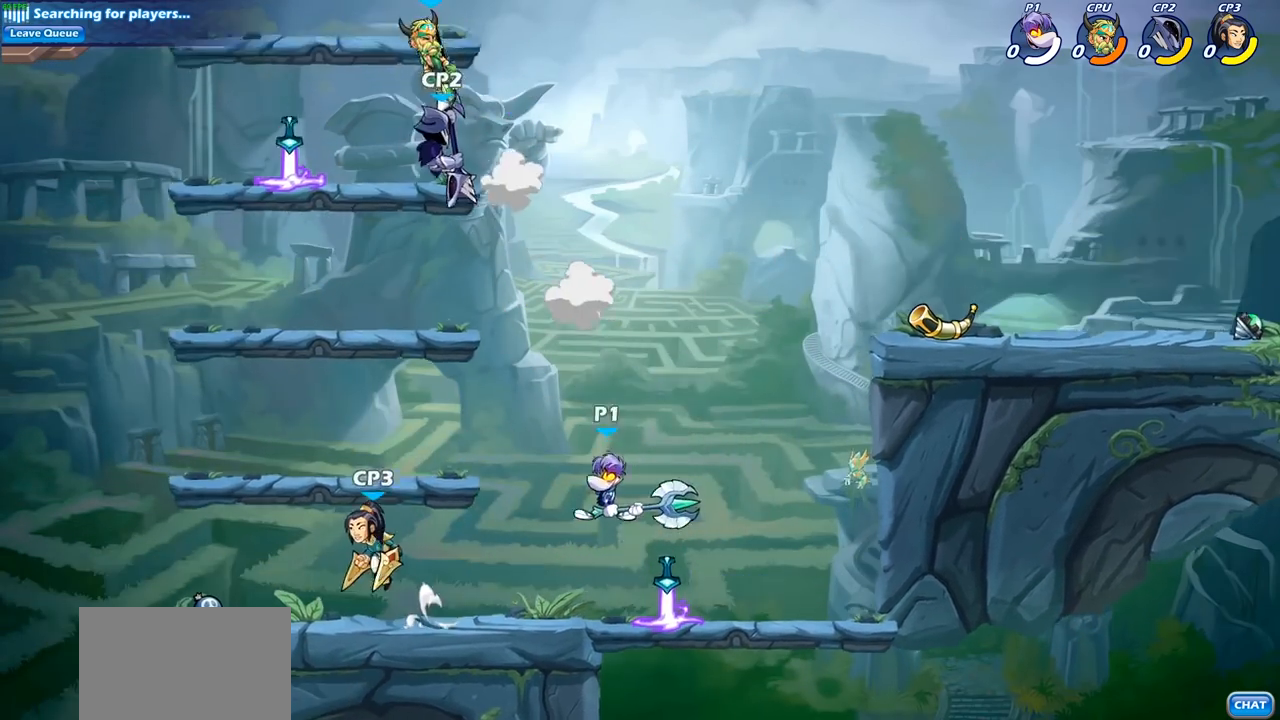
{"buttons": [], "left_stick": "center", "right_stick": "center", "events": [[33, "left_stick", "up-left"], [83, "CROSS", "down"], [167, "CIRCLE", "down"], [167, "CROSS", "up"], [333, "CIRCLE", "up"], [417, "left_stick", "center"]]}
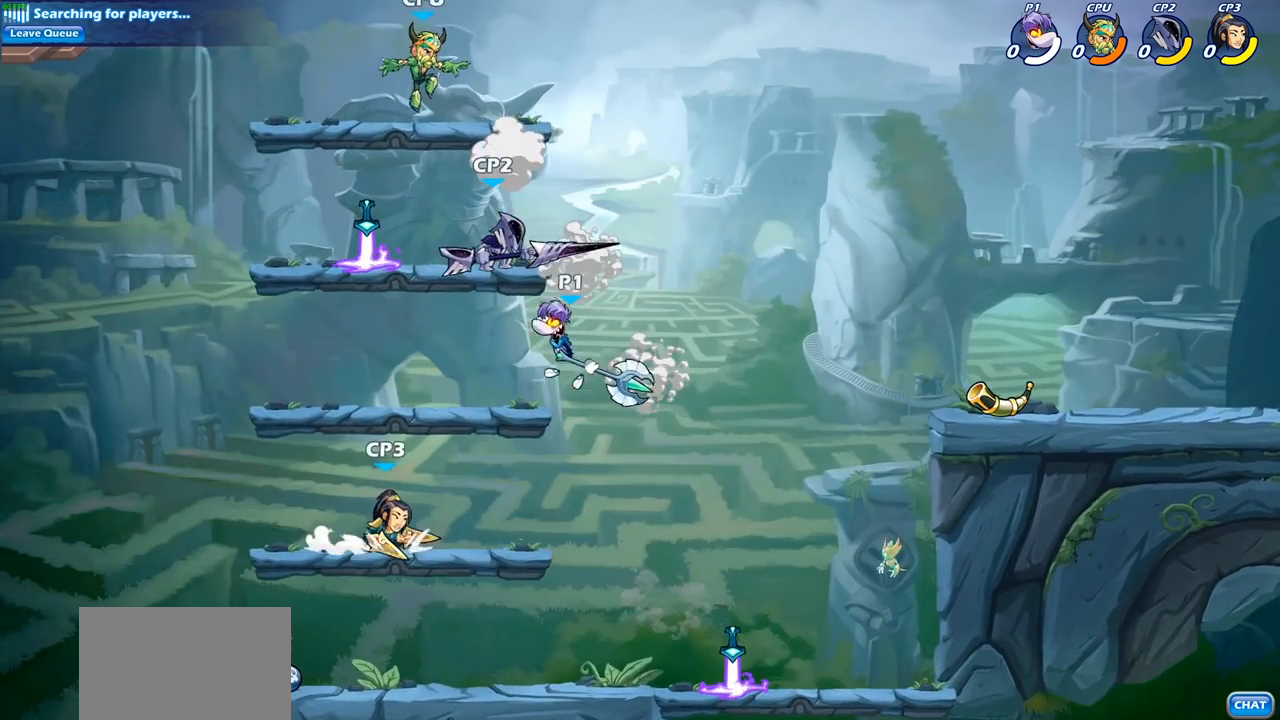
{"buttons": [], "left_stick": "right", "right_stick": "center", "events": [[200, "left_stick", "left"], [500, "left_stick", "right"]]}
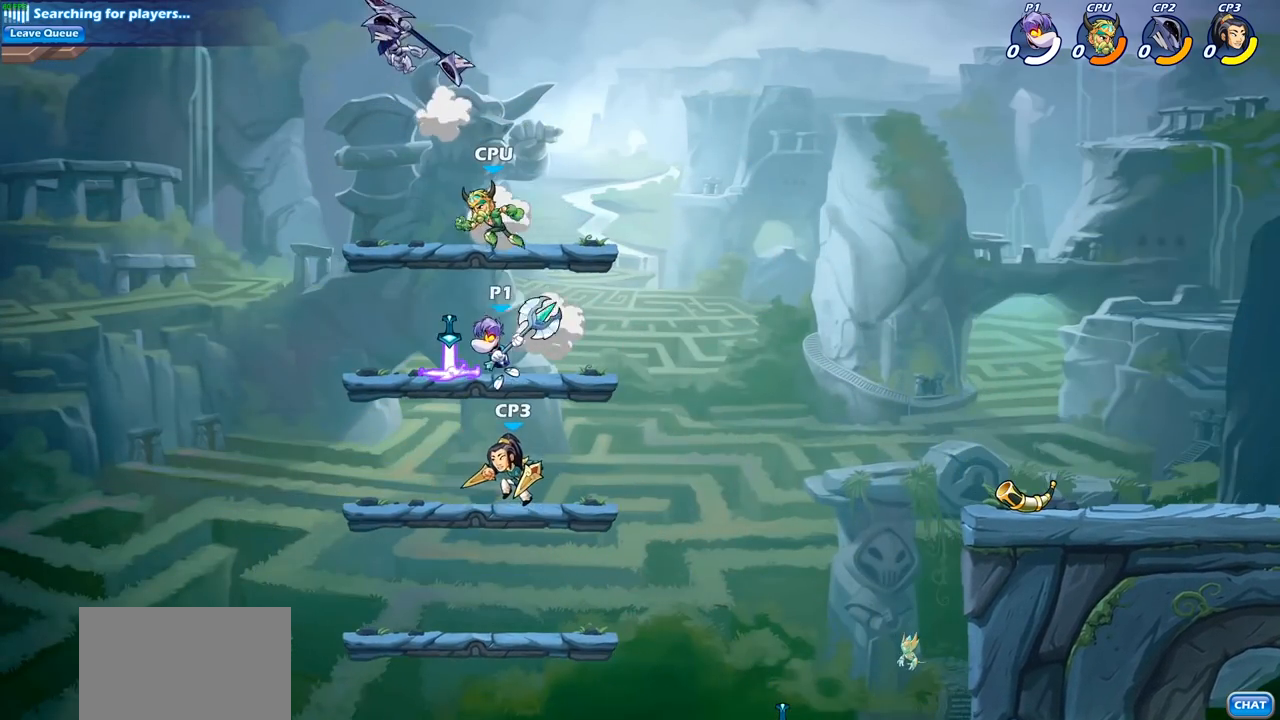
{"buttons": [], "left_stick": "up-right", "right_stick": "center", "events": [[50, "CROSS", "down"], [83, "left_stick", "up"], [100, "SQUARE", "down"], [133, "CROSS", "up"], [183, "SQUARE", "up"], [217, "left_stick", "left"], [400, "left_stick", "up-right"]]}
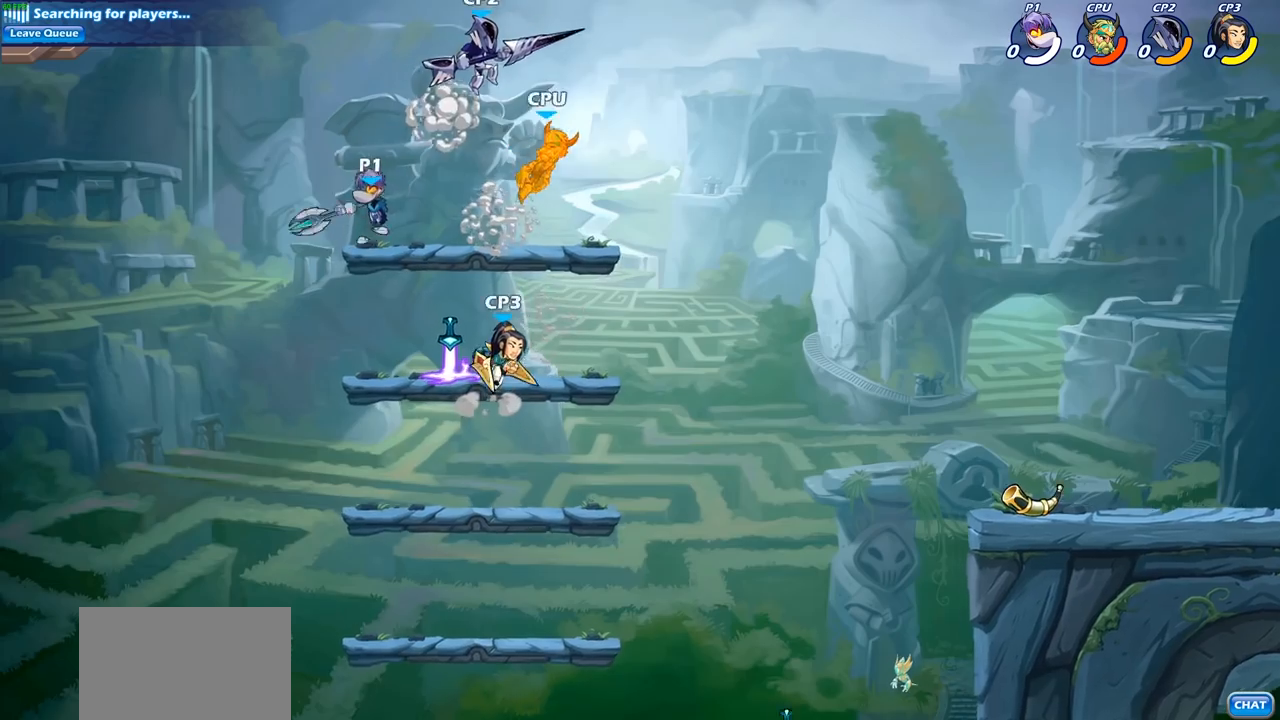
{"buttons": ["SQUARE"], "left_stick": "center", "right_stick": "center", "events": [[100, "left_stick", "right"], [283, "R2", "down"], [433, "R2", "up"], [433, "SQUARE", "down"], [483, "left_stick", "center"]]}
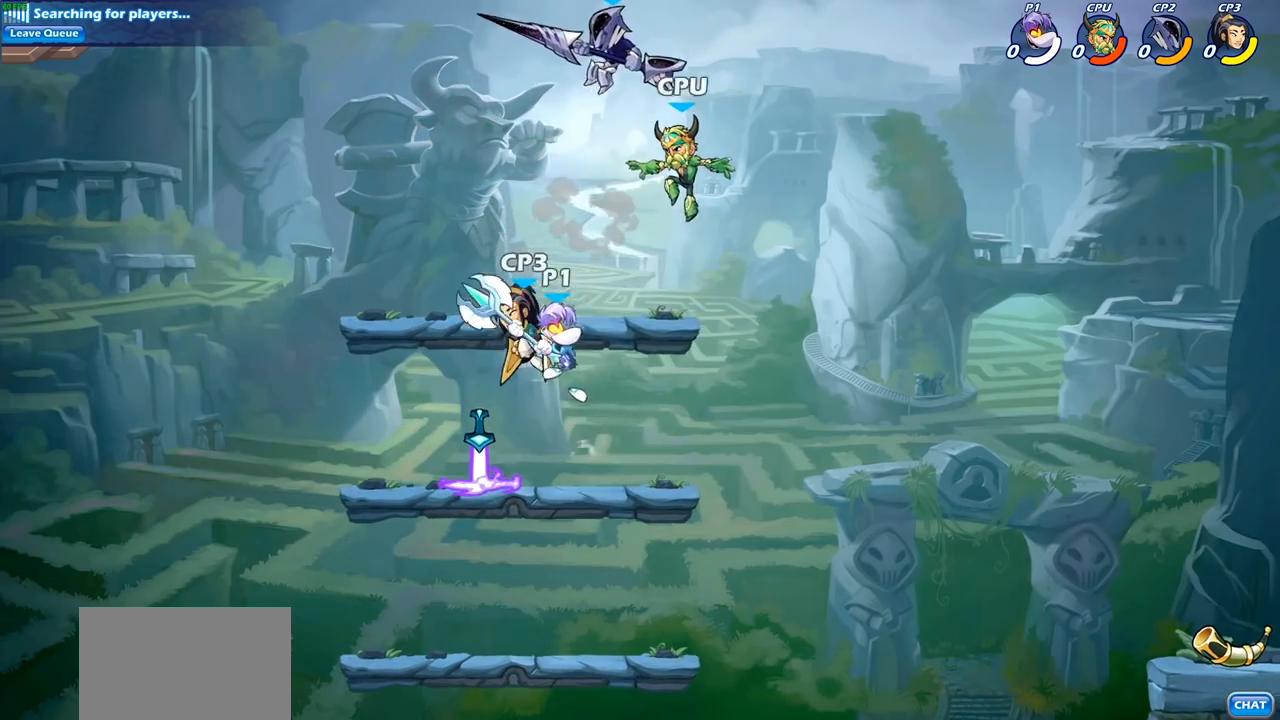
{"buttons": [], "left_stick": "down-left", "right_stick": "center", "events": [[33, "SQUARE", "up"], [217, "left_stick", "left"], [350, "left_stick", "up-right"], [467, "left_stick", "down-left"]]}
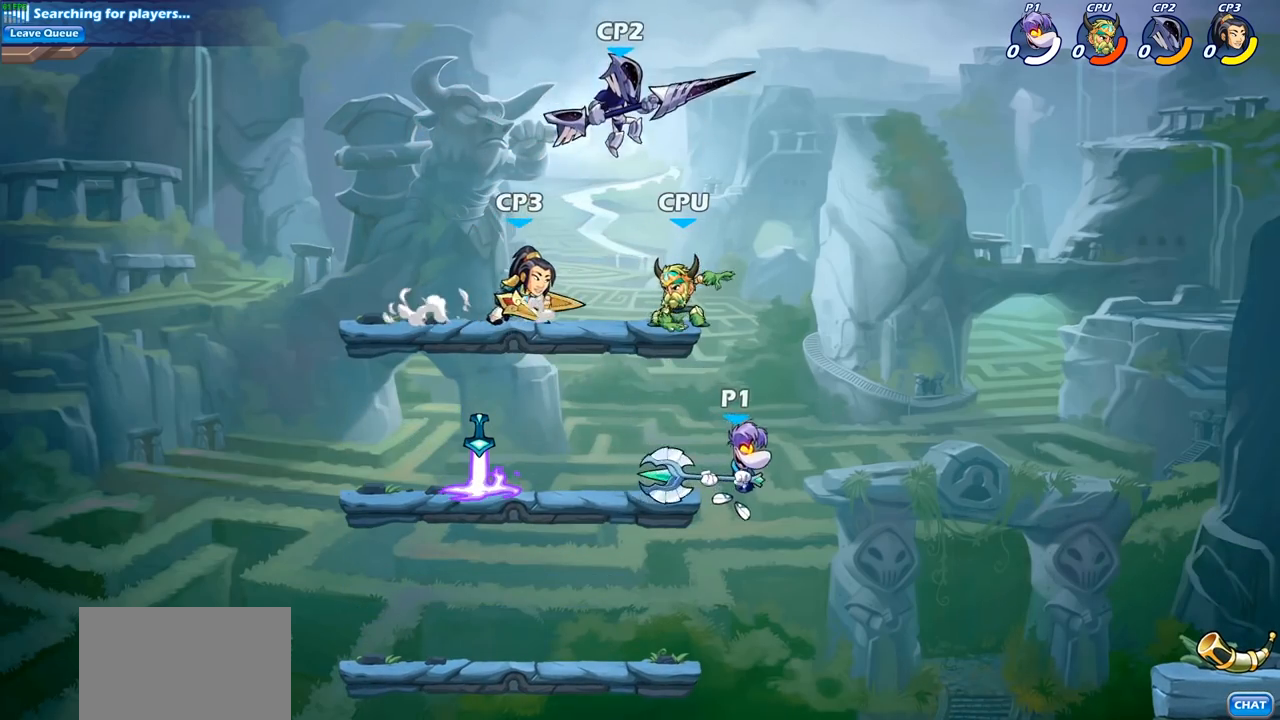
{"buttons": [], "left_stick": "down-left", "right_stick": "center", "events": [[183, "left_stick", "left"], [233, "CROSS", "down"], [383, "CROSS", "up"], [467, "left_stick", "down-left"]]}
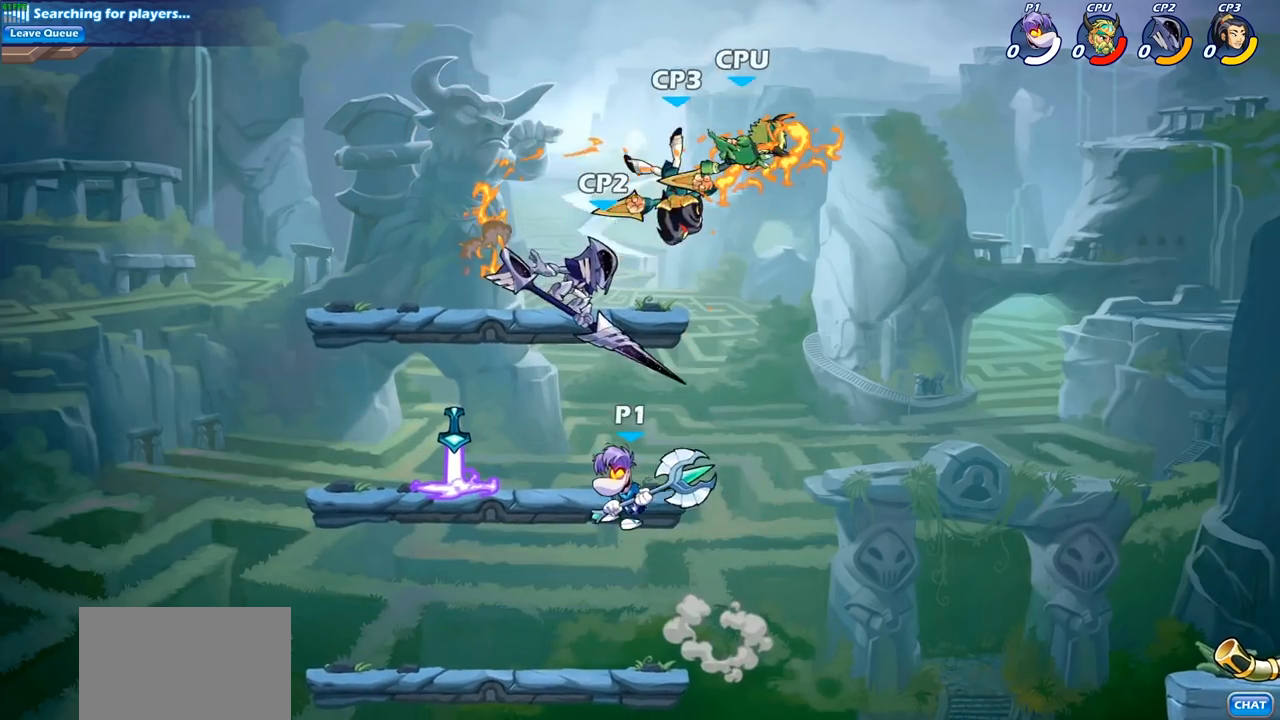
{"buttons": [], "left_stick": "up", "right_stick": "center", "events": [[100, "left_stick", "down-right"], [267, "left_stick", "up-right"], [350, "CROSS", "down"], [433, "left_stick", "up"], [467, "CROSS", "up"]]}
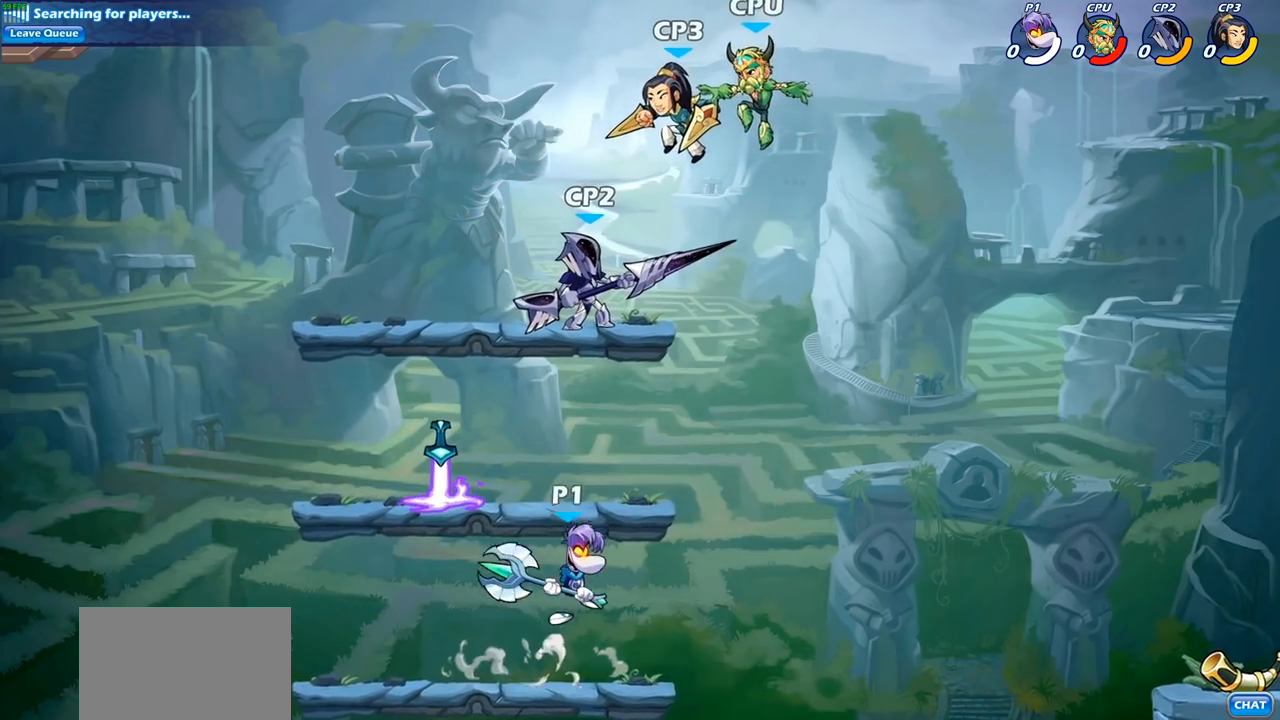
{"buttons": [], "left_stick": "up-left", "right_stick": "center", "events": [[33, "CROSS", "down"], [100, "SQUARE", "down"], [133, "CROSS", "up"], [200, "SQUARE", "up"], [300, "left_stick", "up-left"]]}
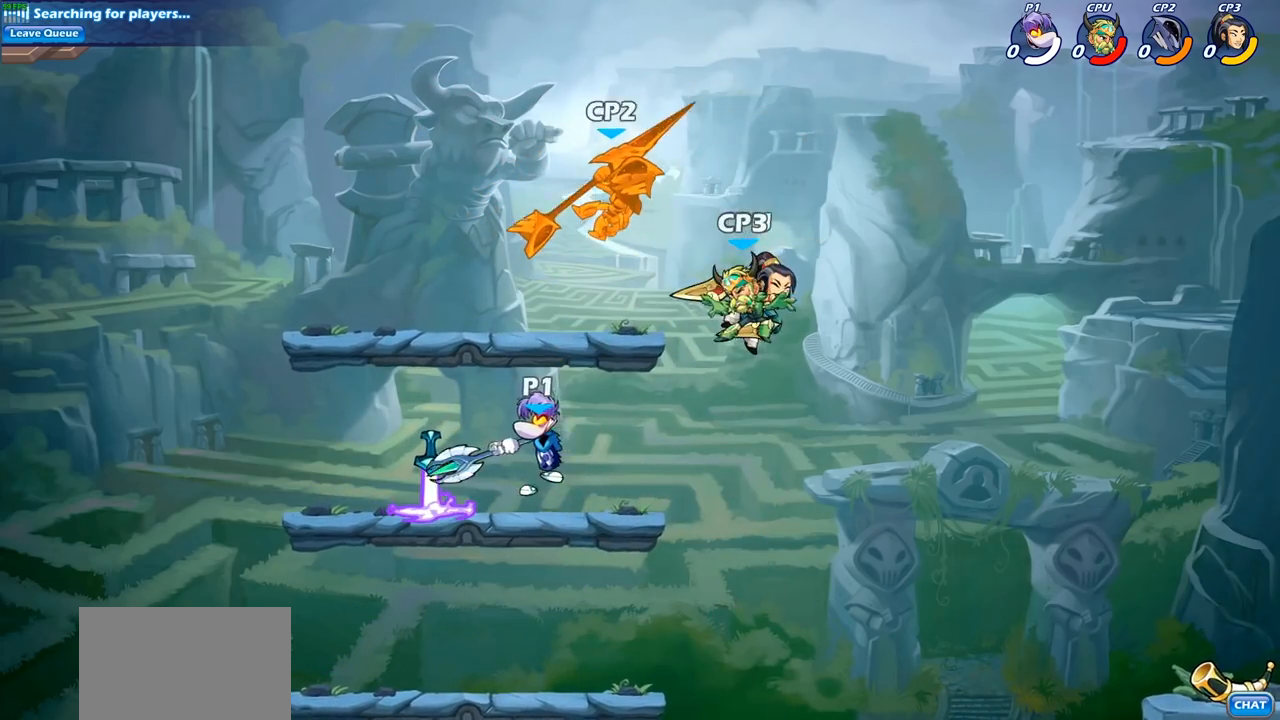
{"buttons": [], "left_stick": "center", "right_stick": "center", "events": [[100, "left_stick", "up-right"], [300, "left_stick", "center"]]}
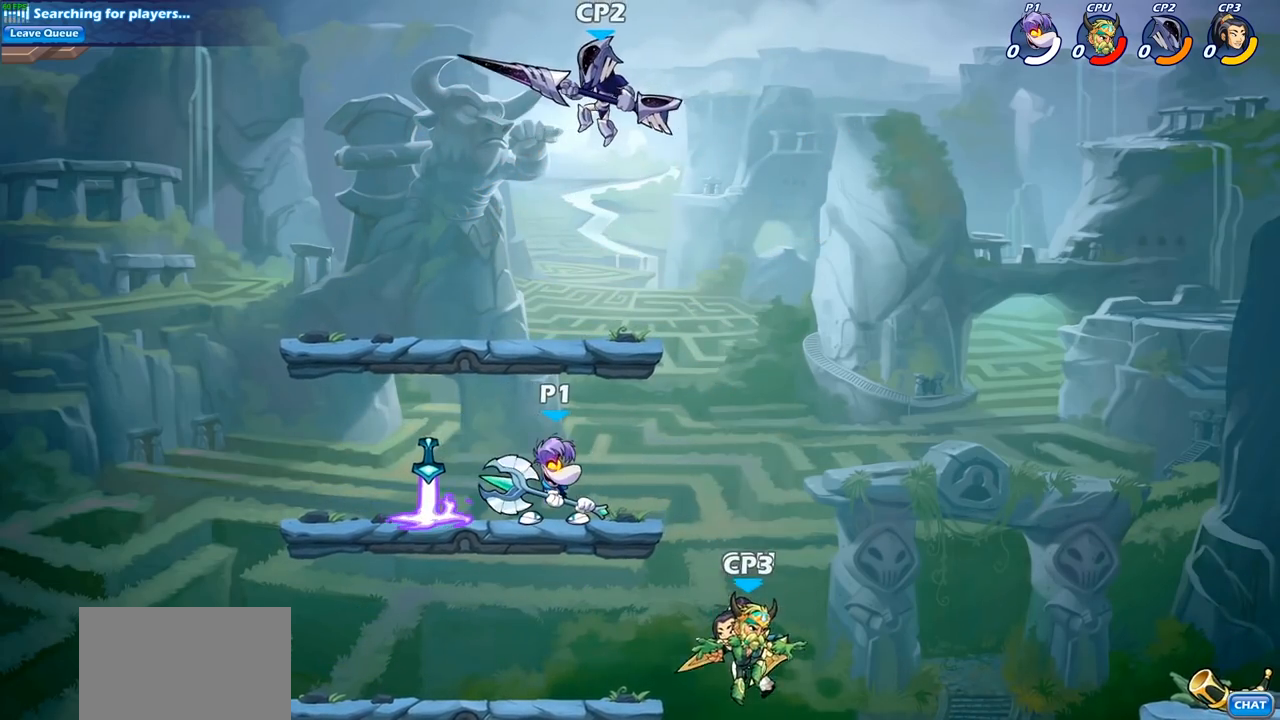
{"buttons": [], "left_stick": "left", "right_stick": "center", "events": [[67, "CROSS", "down"], [133, "SQUARE", "down"], [167, "CROSS", "up"], [183, "left_stick", "left"], [217, "SQUARE", "up"]]}
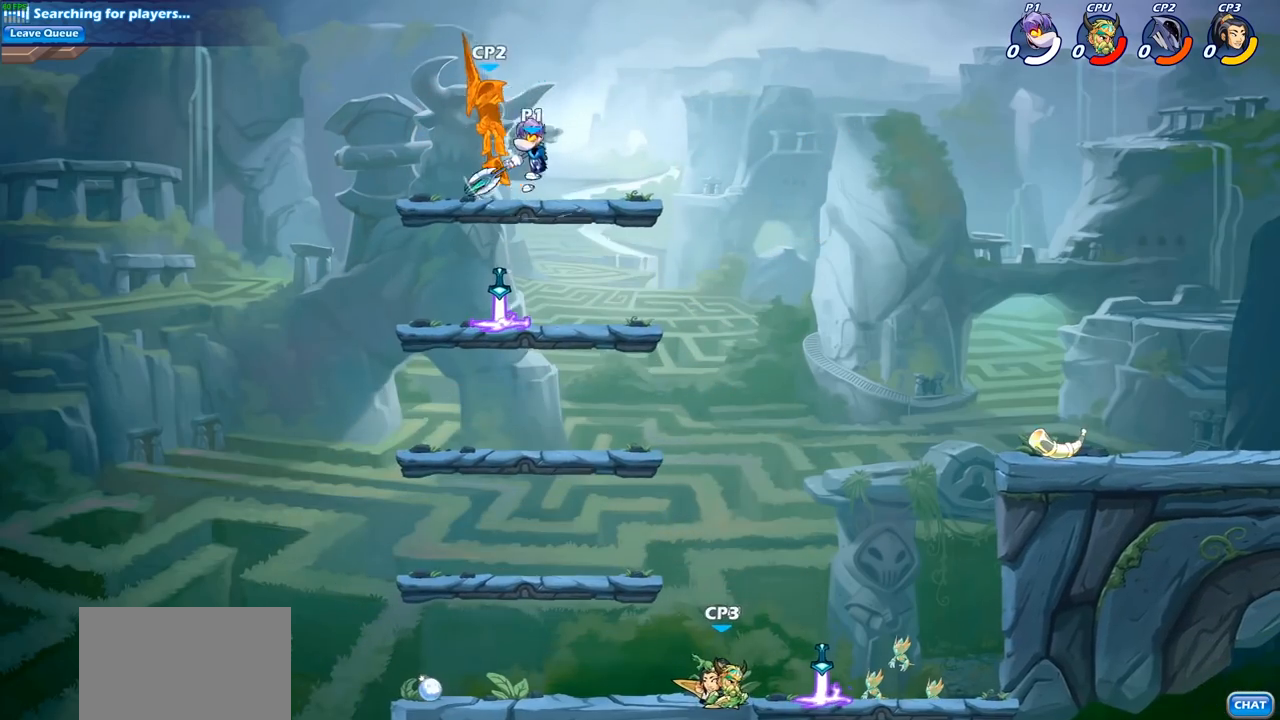
{"buttons": ["SQUARE"], "left_stick": "down", "right_stick": "center", "events": [[117, "left_stick", "up-left"], [267, "left_stick", "up-right"], [467, "left_stick", "down"], [483, "SQUARE", "down"]]}
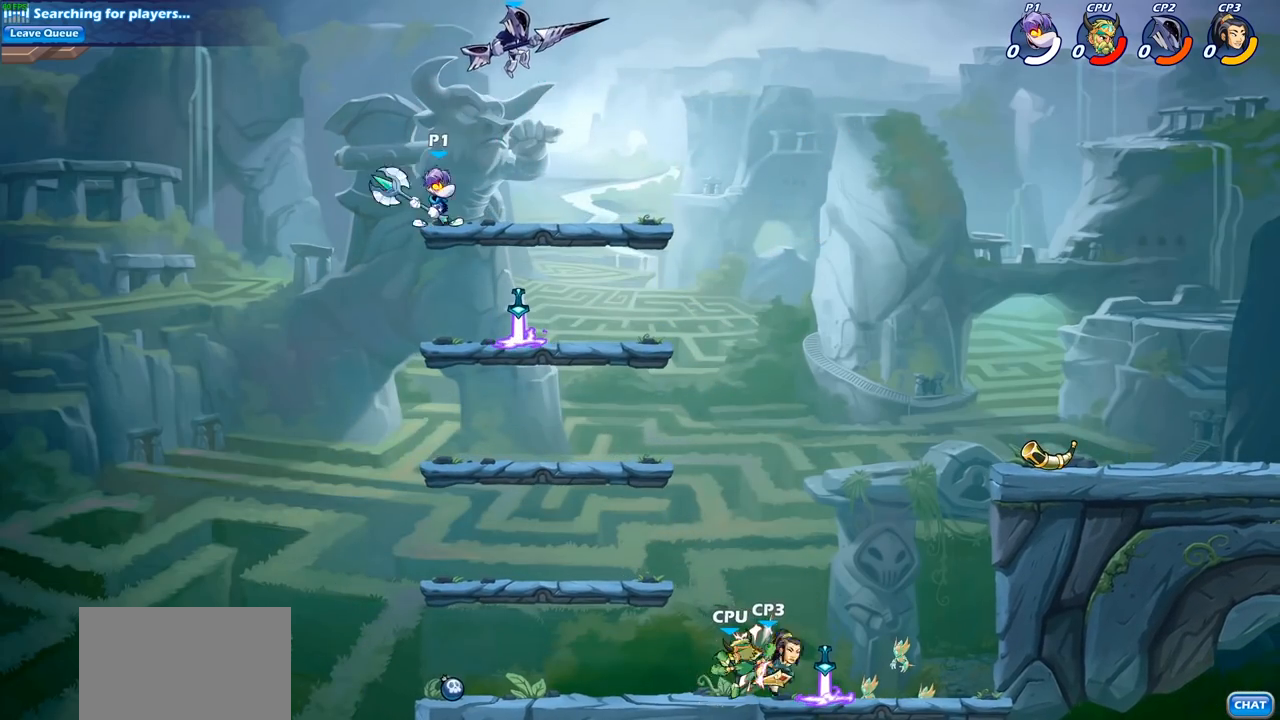
{"buttons": [], "left_stick": "center", "right_stick": "center", "events": [[83, "SQUARE", "up"], [150, "left_stick", "center"]]}